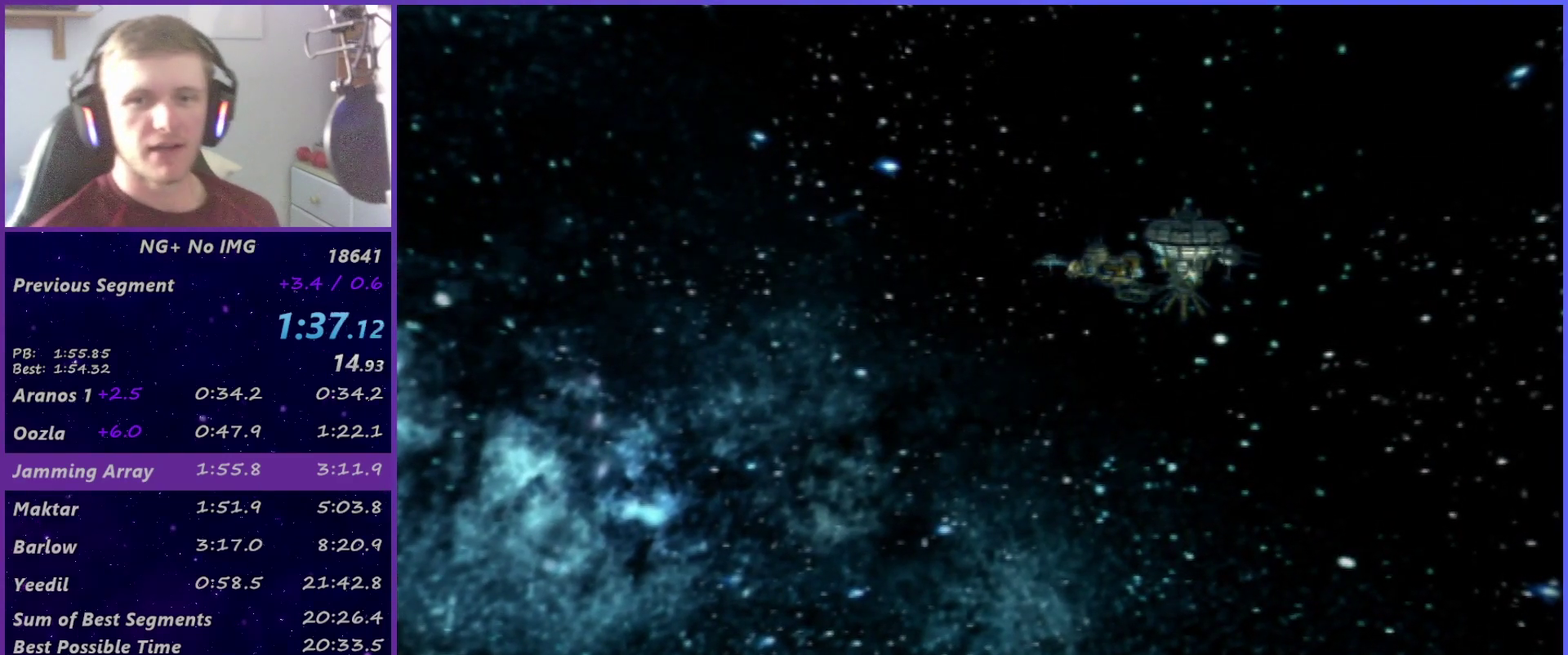
Gameplay with a controller (PlayStation layout); each line is a JSON object with the inputs held at the frame after it. "events" lists button and stick changes between this image and that frame as [ms after this image, input, new state], when the widget could be followed in between. This overlay highlights the sticks when they move; stick clicks (L3 R3) are not distinguishable. Not read: L3 R1 R3.
{"buttons": ["CROSS"], "left_stick": "center", "right_stick": "center", "events": [[200, "CROSS", "down"], [250, "CROSS", "up"], [333, "CROSS", "down"], [383, "CROSS", "up"], [467, "CROSS", "down"]]}
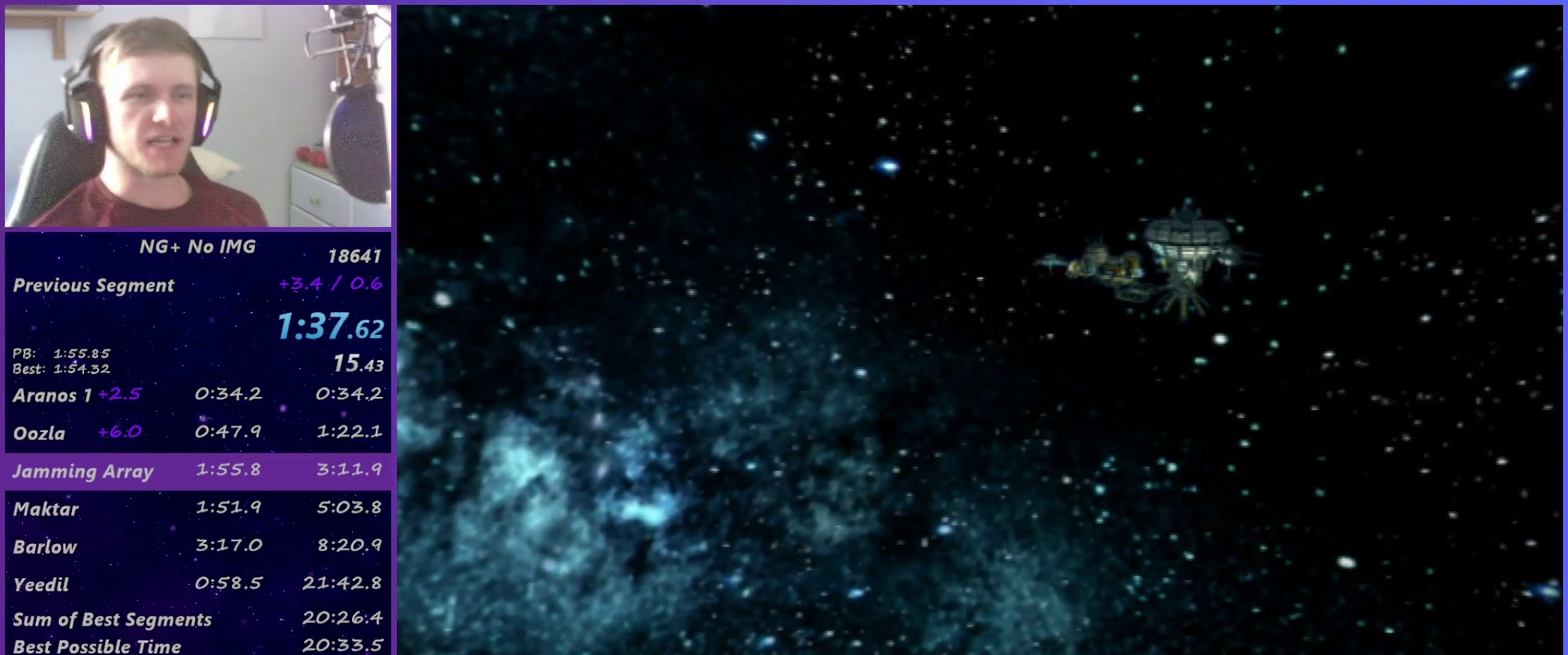
{"buttons": ["CROSS"], "left_stick": "center", "right_stick": "center", "events": [[17, "CROSS", "up"], [117, "CROSS", "down"], [167, "CROSS", "up"], [233, "CROSS", "down"], [283, "CROSS", "up"], [467, "CROSS", "down"]]}
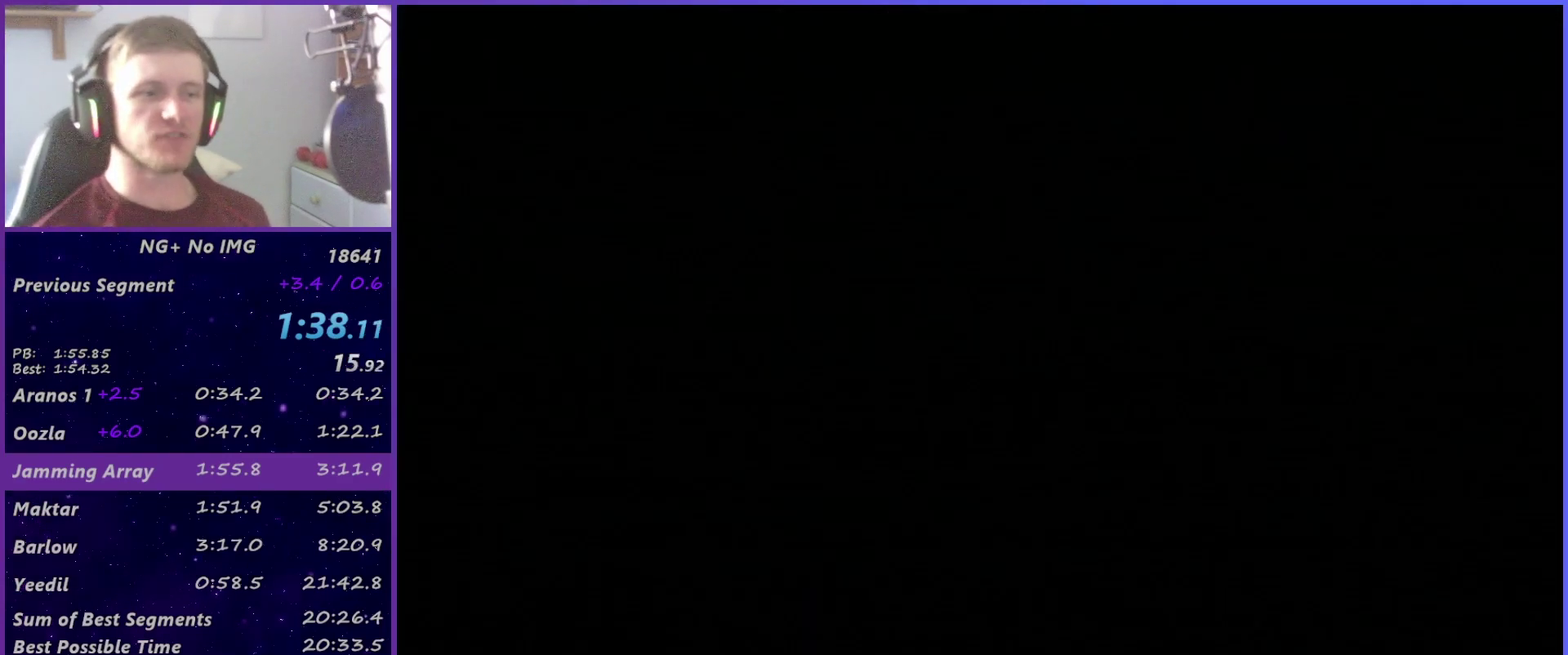
{"buttons": [], "left_stick": "center", "right_stick": "center", "events": [[33, "CROSS", "up"], [117, "CROSS", "down"], [200, "CROSS", "up"], [250, "CROSS", "down"], [317, "CROSS", "up"], [400, "CROSS", "down"], [450, "CROSS", "up"]]}
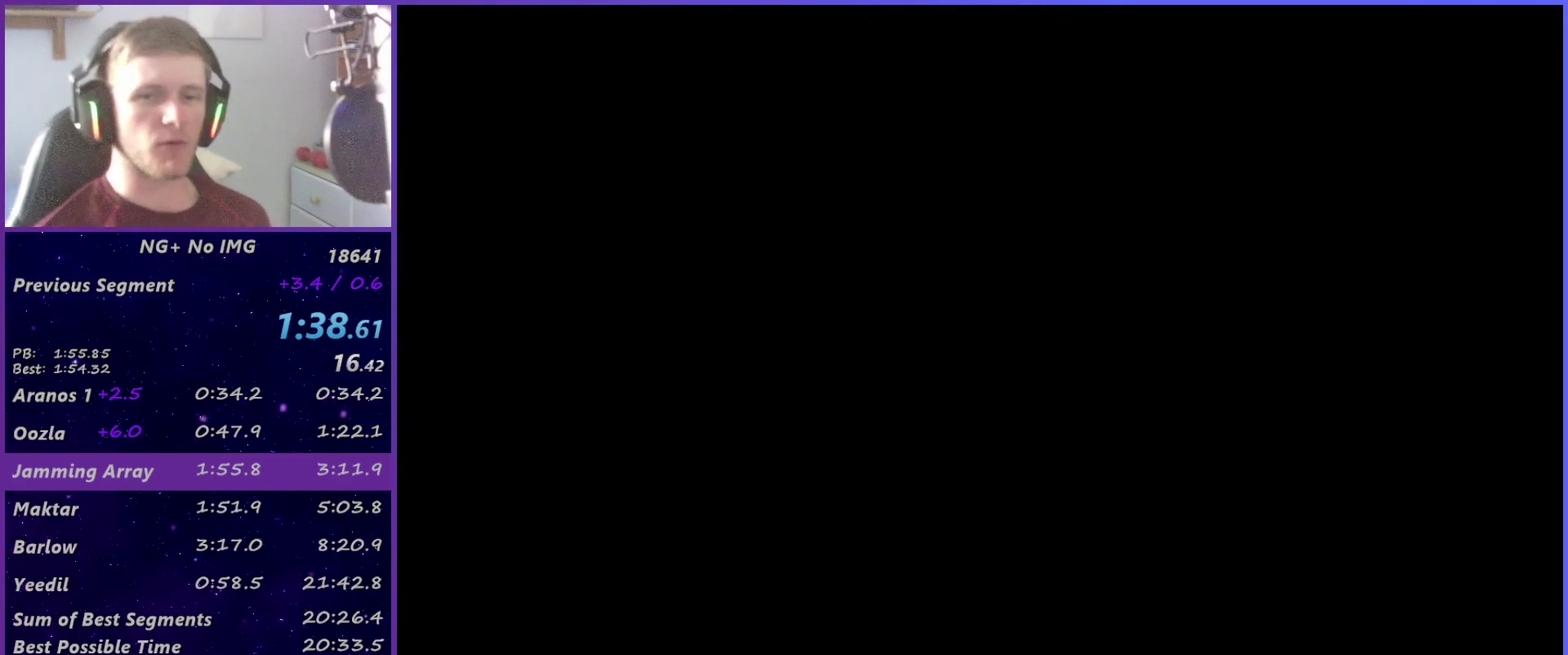
{"buttons": [], "left_stick": "center", "right_stick": "center", "events": [[17, "CROSS", "down"], [83, "CROSS", "up"], [150, "CROSS", "down"], [217, "CROSS", "up"], [300, "CROSS", "down"], [367, "CROSS", "up"], [433, "CROSS", "down"], [500, "CROSS", "up"]]}
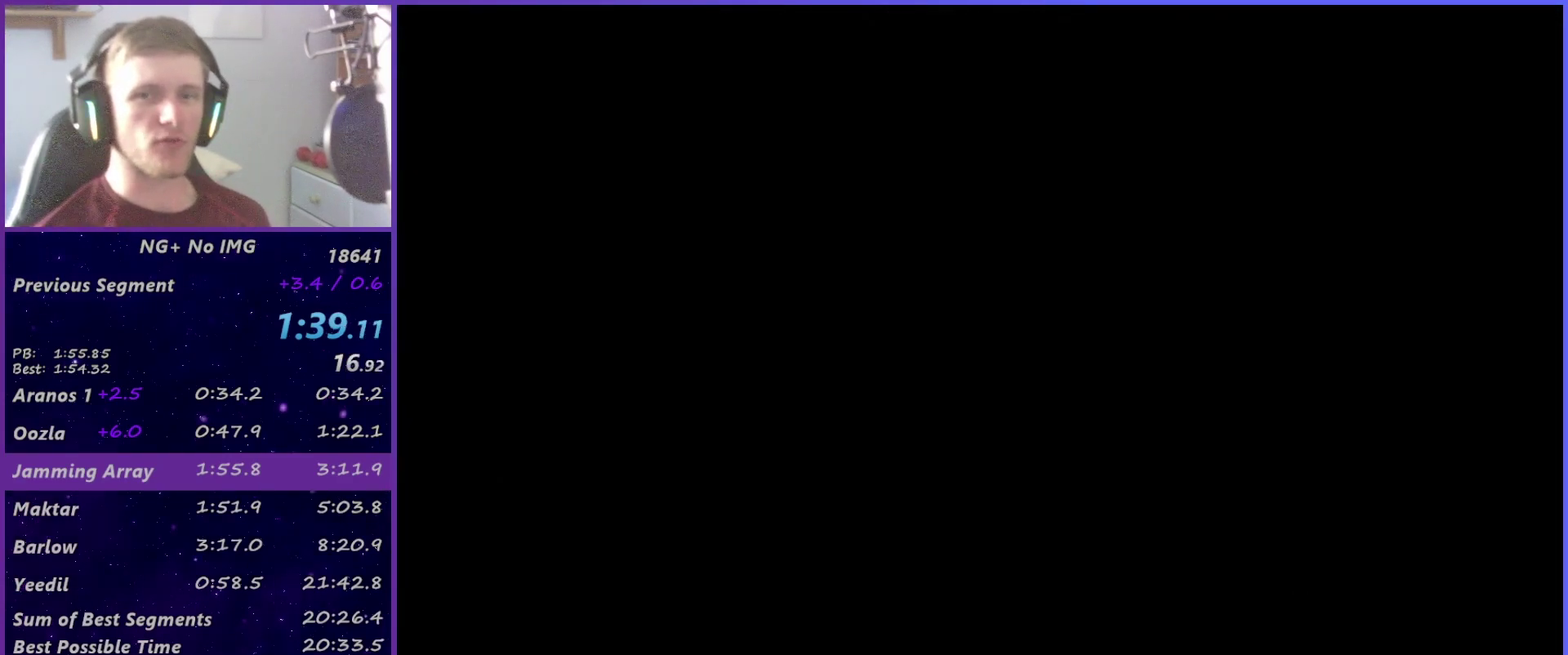
{"buttons": [], "left_stick": "up", "right_stick": "center", "events": [[83, "CROSS", "down"], [150, "CROSS", "up"], [217, "CROSS", "down"], [267, "CROSS", "up"], [350, "CROSS", "down"], [400, "CROSS", "up"], [500, "left_stick", "up"]]}
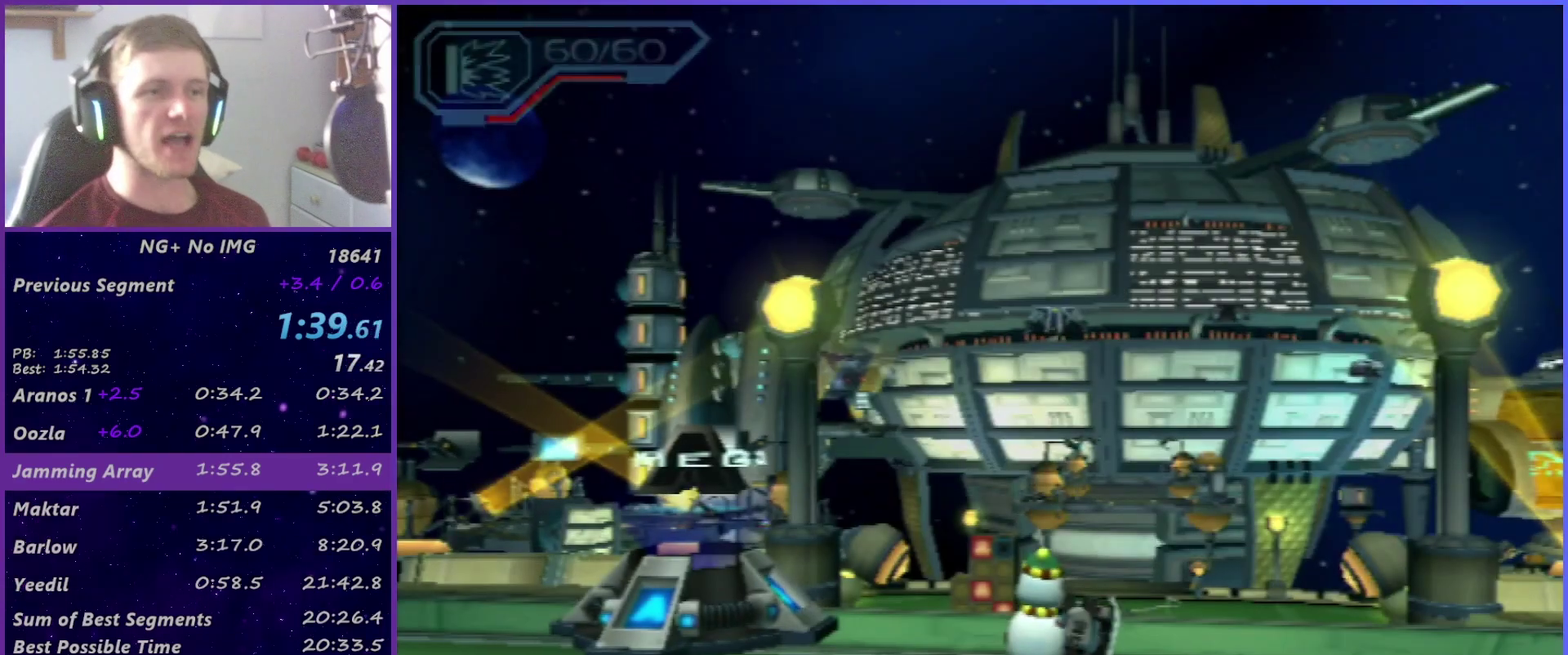
{"buttons": ["R2"], "left_stick": "up", "right_stick": "center", "events": [[17, "right_stick", "right"], [50, "R2", "down"], [233, "right_stick", "center"]]}
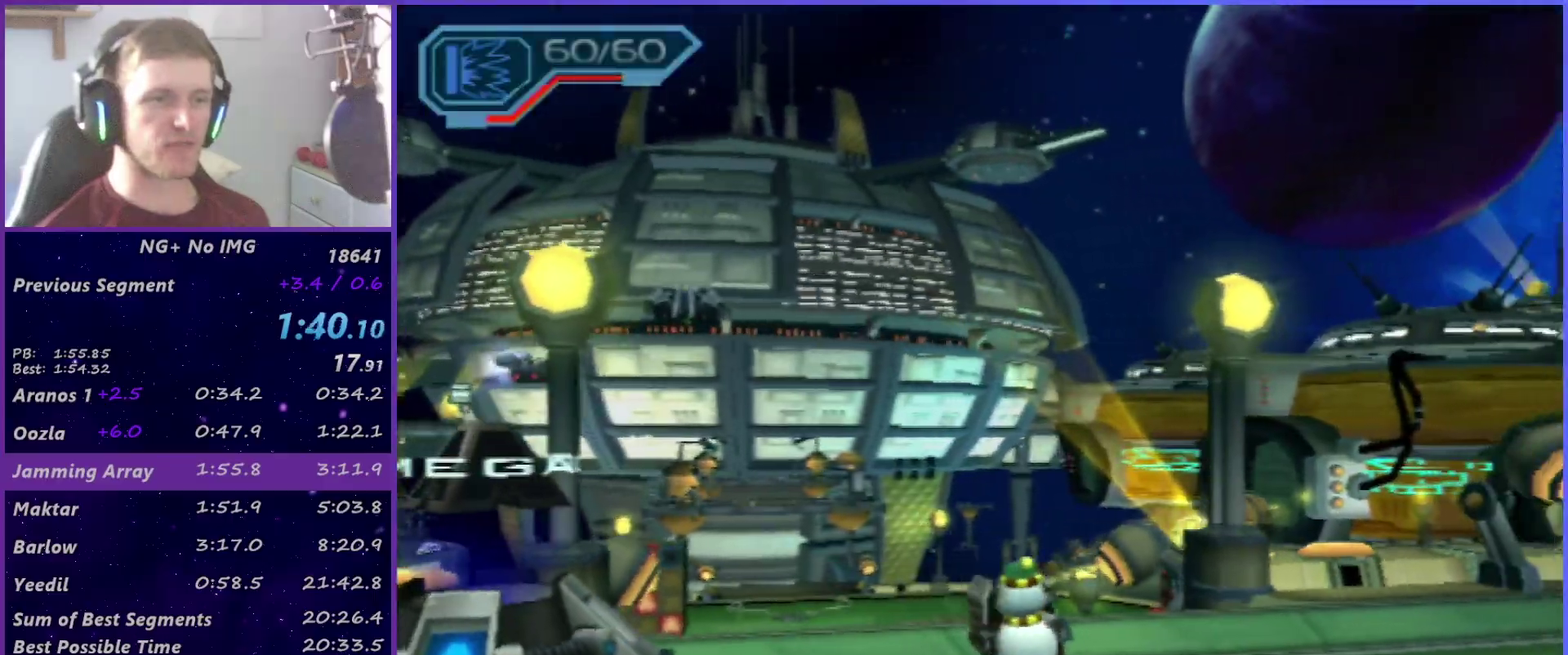
{"buttons": [], "left_stick": "up-right", "right_stick": "center", "events": [[317, "R2", "up"], [400, "left_stick", "up-right"]]}
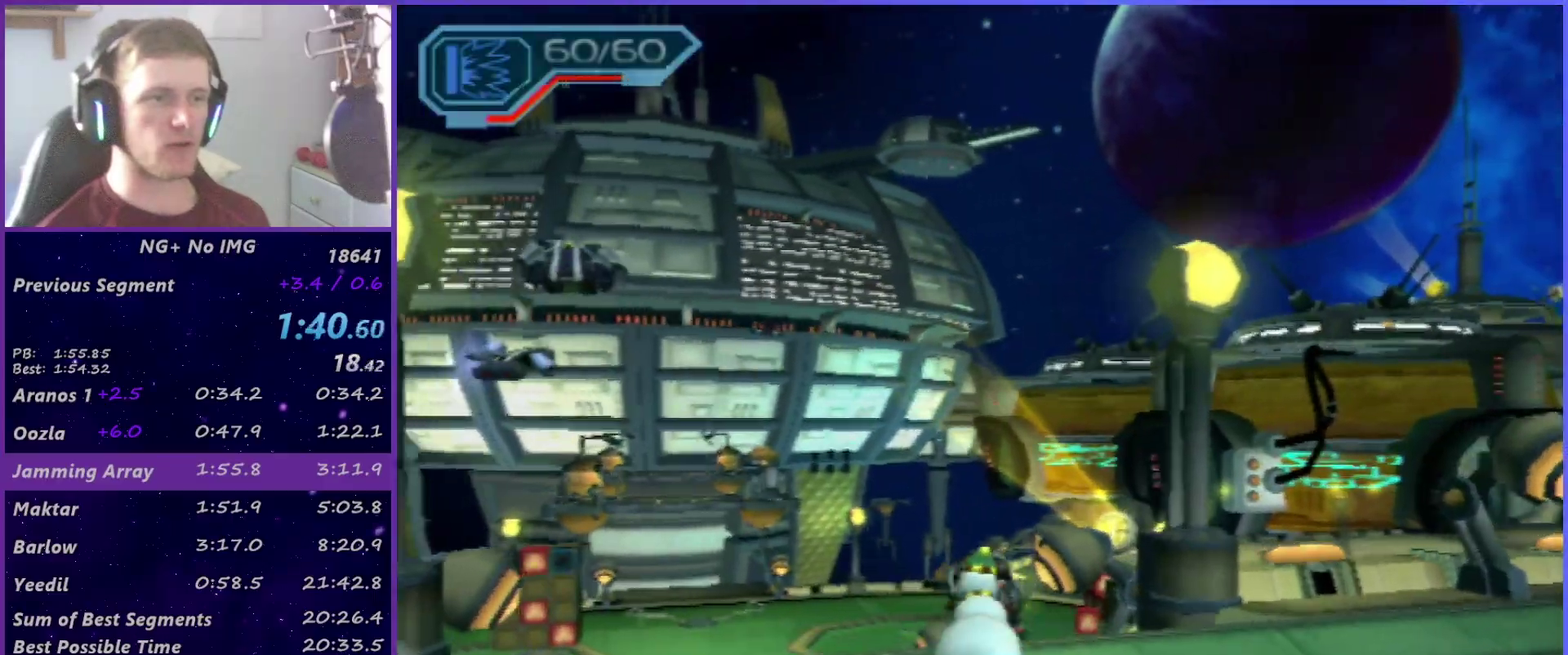
{"buttons": [], "left_stick": "up", "right_stick": "center", "events": [[17, "TRIANGLE", "down"], [50, "left_stick", "center"], [100, "left_stick", "down"], [183, "TRIANGLE", "up"], [200, "left_stick", "center"], [283, "left_stick", "up"], [300, "right_stick", "down-right"], [350, "right_stick", "center"]]}
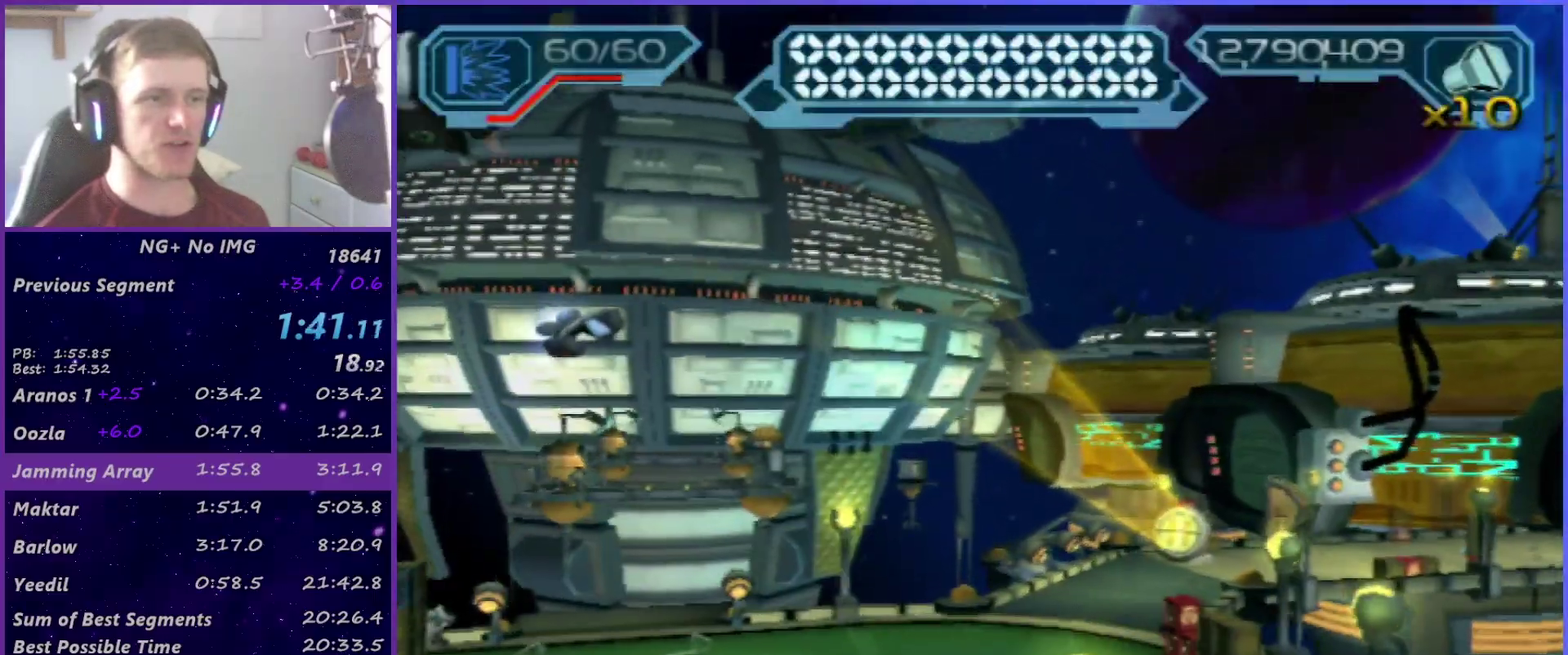
{"buttons": [], "left_stick": "right", "right_stick": "center", "events": [[333, "left_stick", "up-right"], [383, "left_stick", "right"]]}
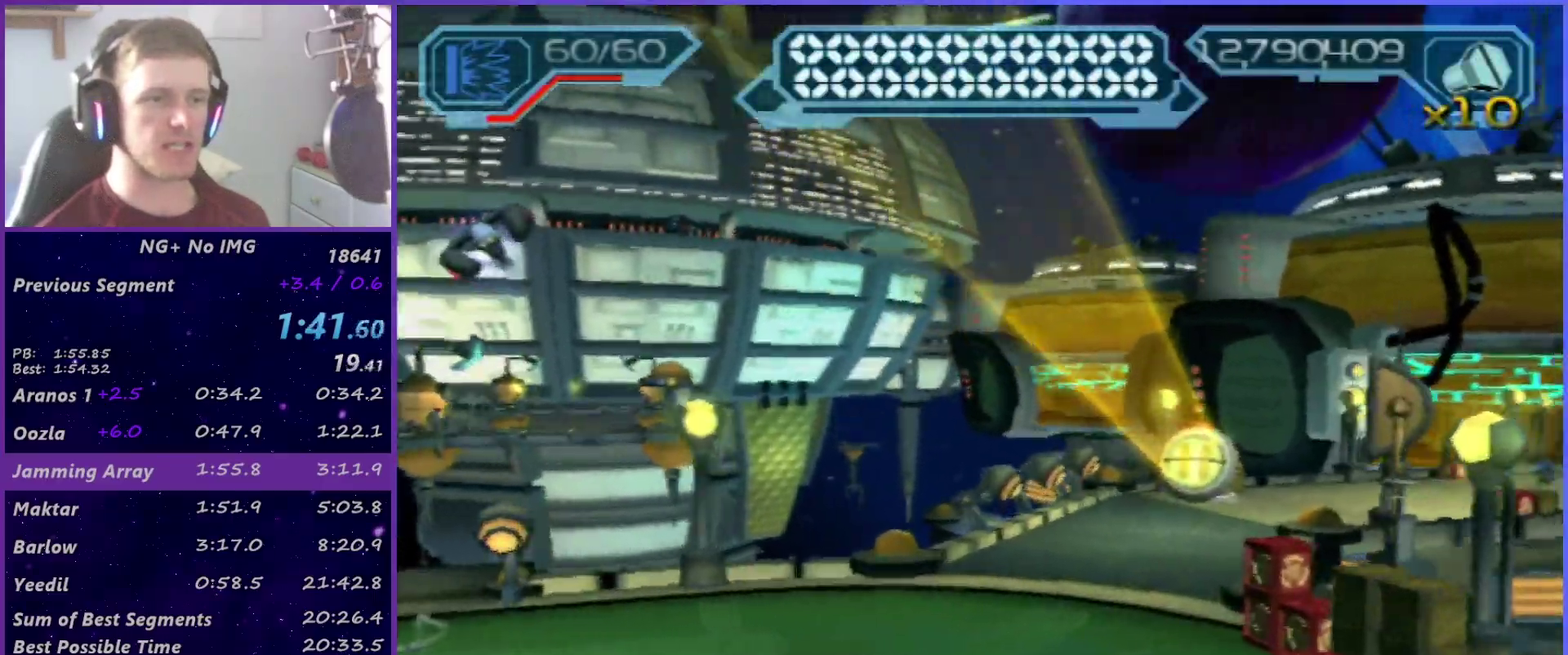
{"buttons": [], "left_stick": "up-right", "right_stick": "center", "events": [[167, "left_stick", "up-right"], [250, "left_stick", "up"], [417, "left_stick", "up-right"]]}
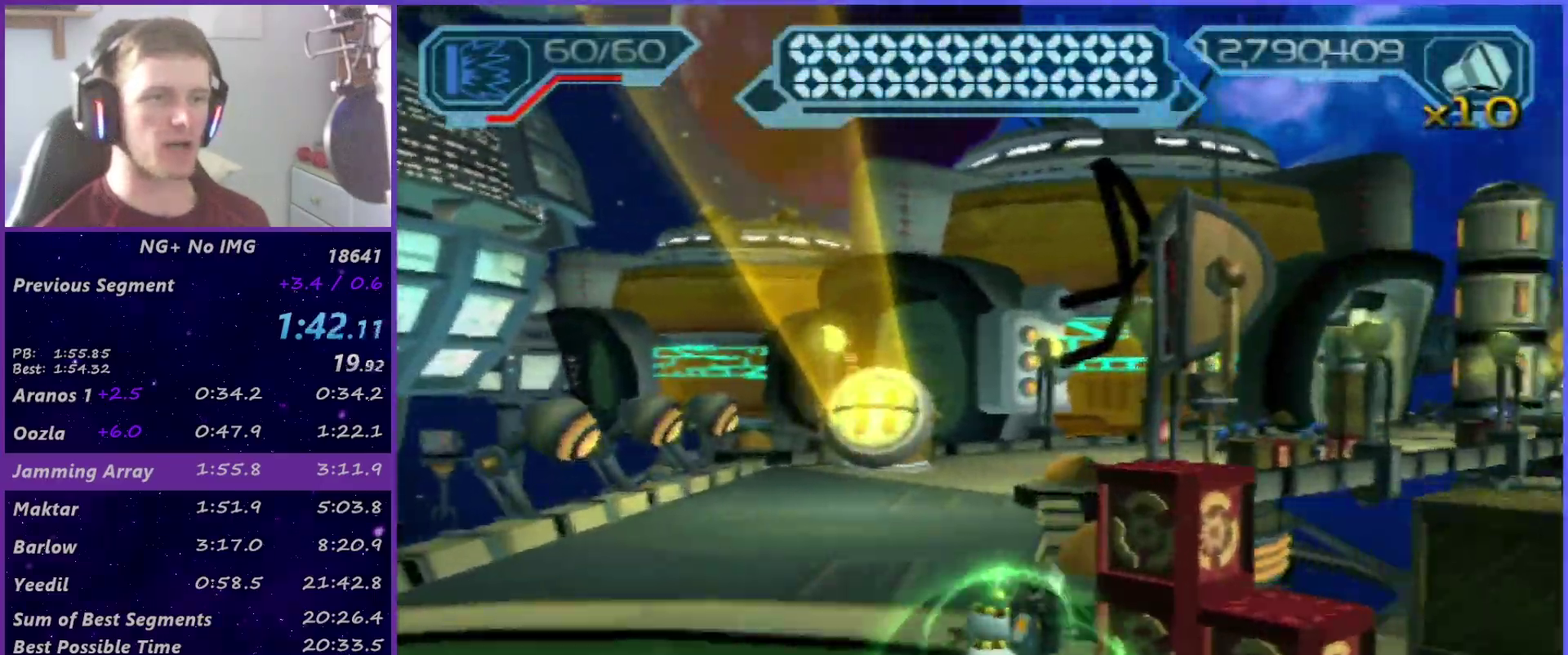
{"buttons": ["CIRCLE", "L1"], "left_stick": "up-right", "right_stick": "center", "events": [[400, "CIRCLE", "down"], [433, "L1", "down"]]}
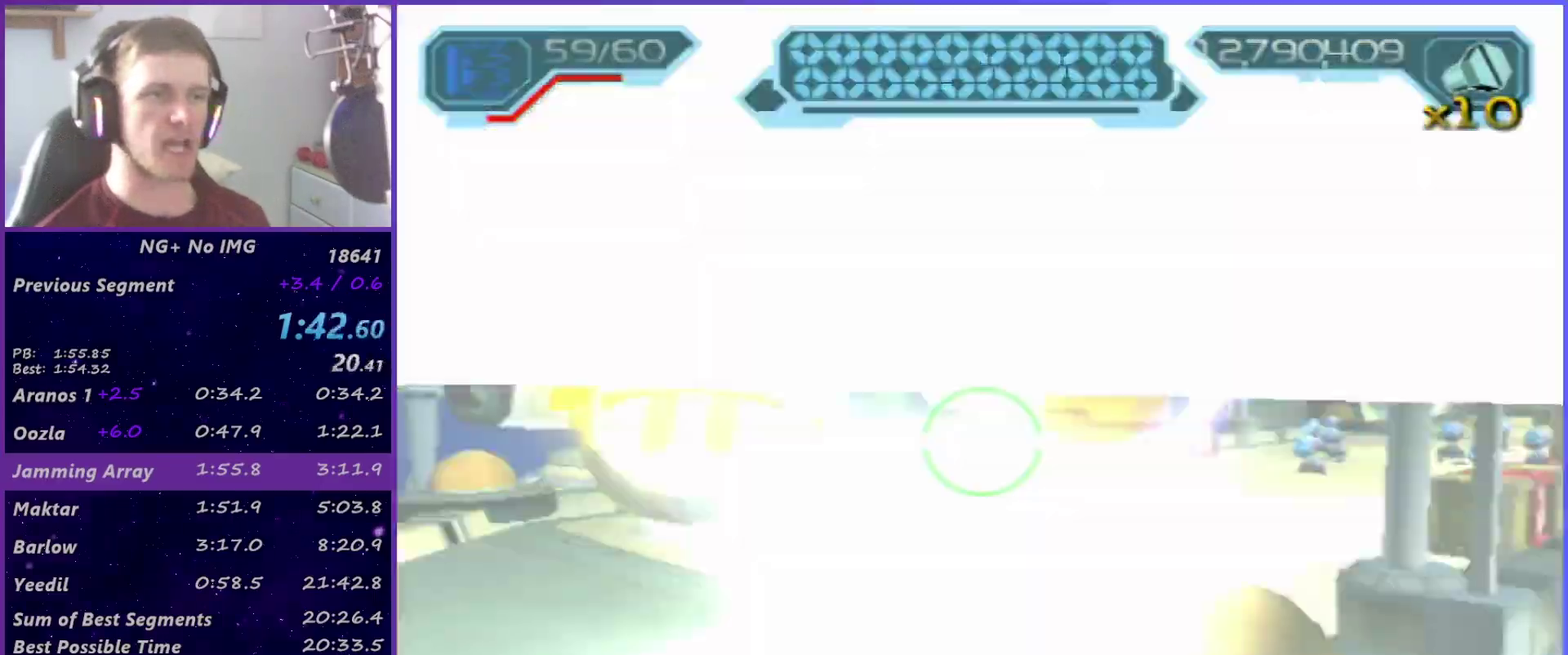
{"buttons": ["R2"], "left_stick": "up-right", "right_stick": "right", "events": [[33, "CIRCLE", "up"], [83, "SQUARE", "down"], [100, "L1", "up"], [133, "SQUARE", "up"], [217, "SQUARE", "down"], [283, "SQUARE", "up"], [433, "right_stick", "right"], [467, "R2", "down"]]}
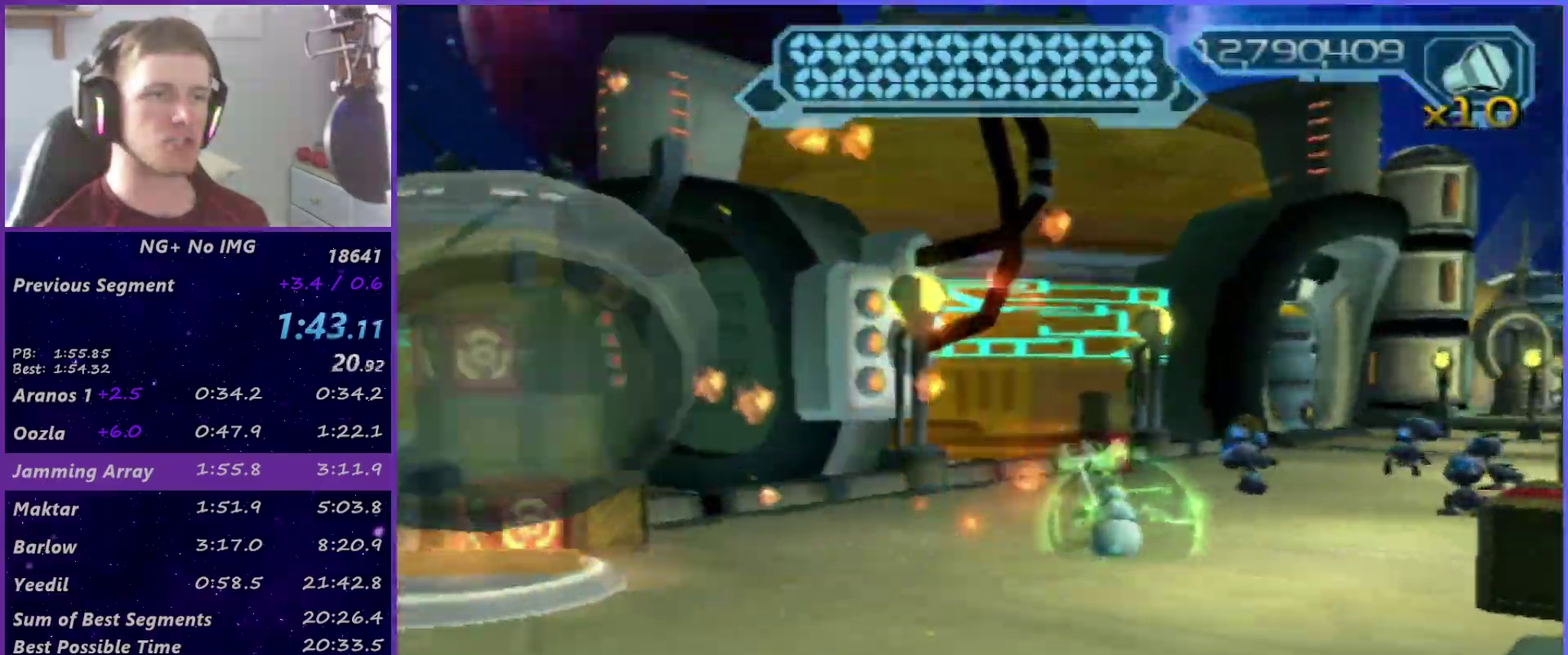
{"buttons": ["CIRCLE", "R2"], "left_stick": "up", "right_stick": "center", "events": [[100, "CIRCLE", "down"], [150, "right_stick", "center"], [167, "CIRCLE", "up"], [300, "right_stick", "left"], [350, "right_stick", "center"], [483, "left_stick", "up"], [500, "CIRCLE", "down"]]}
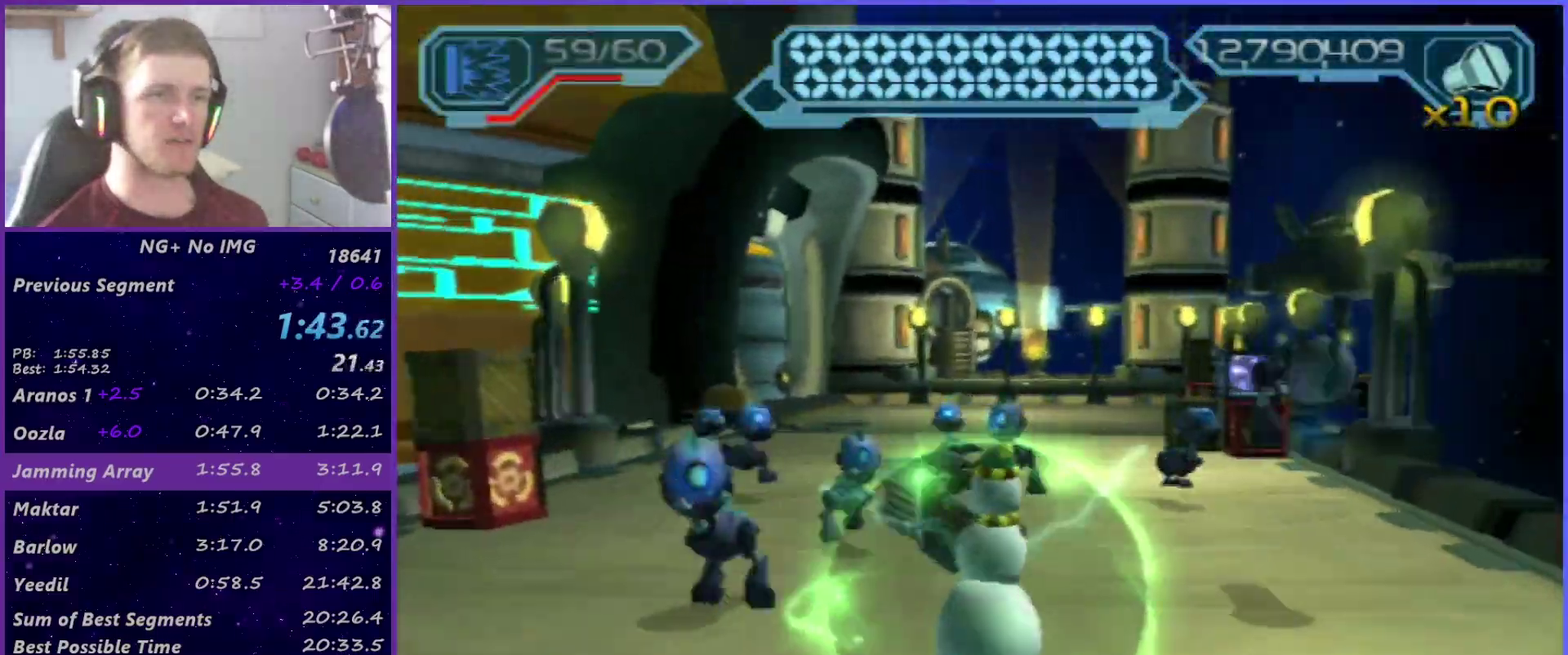
{"buttons": [], "left_stick": "up", "right_stick": "center", "events": [[83, "CIRCLE", "up"], [217, "R2", "up"], [367, "TRIANGLE", "down"], [433, "TRIANGLE", "up"]]}
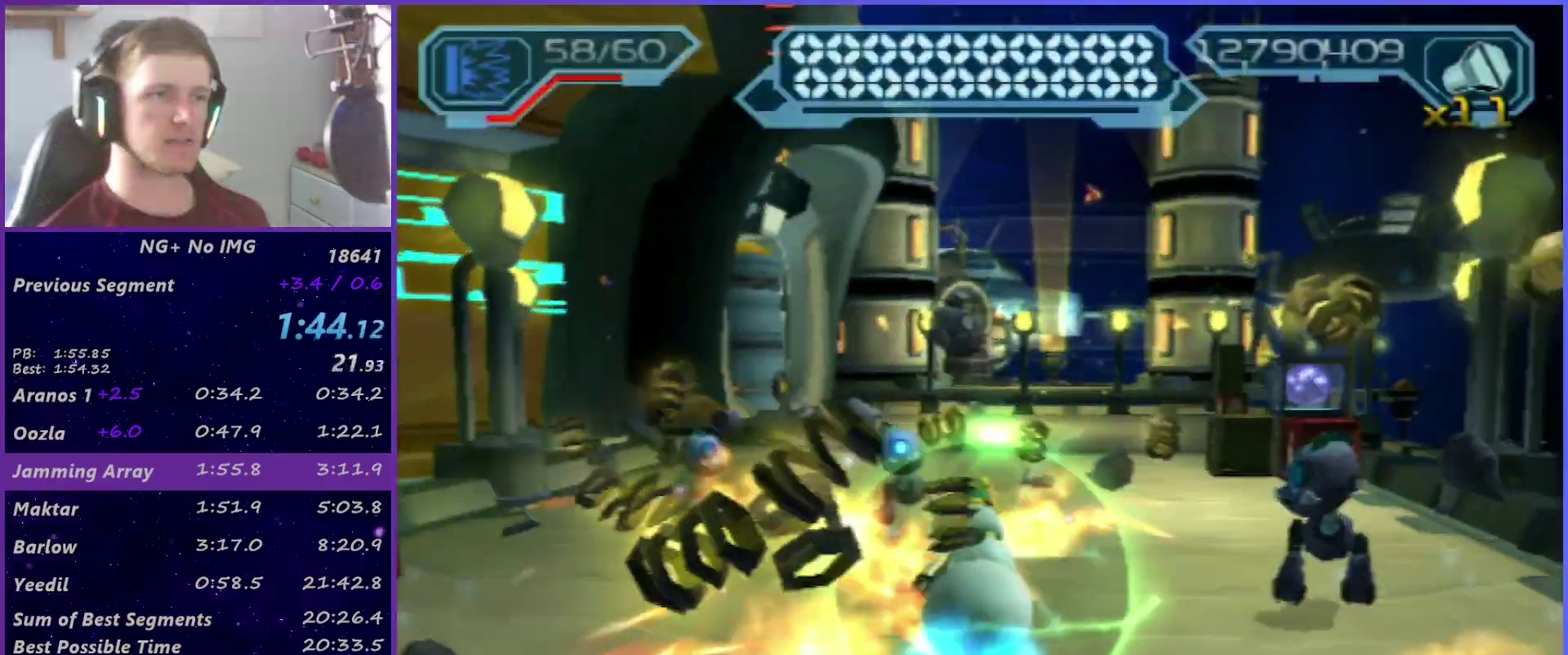
{"buttons": [], "left_stick": "up", "right_stick": "center", "events": [[100, "left_stick", "up-right"], [317, "CIRCLE", "down"], [367, "left_stick", "up"], [383, "CIRCLE", "up"]]}
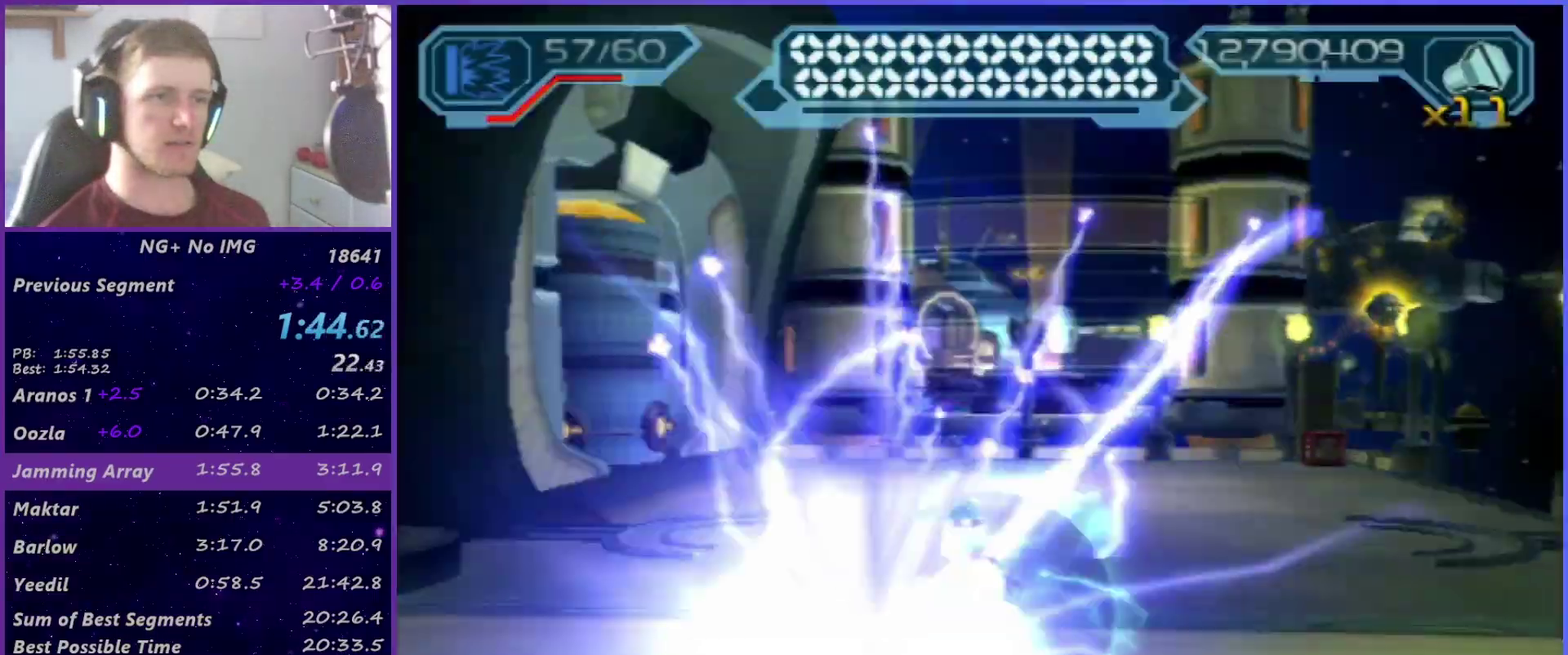
{"buttons": ["SQUARE", "L1"], "left_stick": "up-right", "right_stick": "center", "events": [[83, "SQUARE", "down"], [150, "SQUARE", "up"], [167, "L1", "down"], [167, "left_stick", "up-left"], [217, "SQUARE", "down"], [283, "SQUARE", "up"], [283, "left_stick", "up"], [333, "SQUARE", "down"], [350, "left_stick", "up-right"], [417, "SQUARE", "up"], [500, "SQUARE", "down"]]}
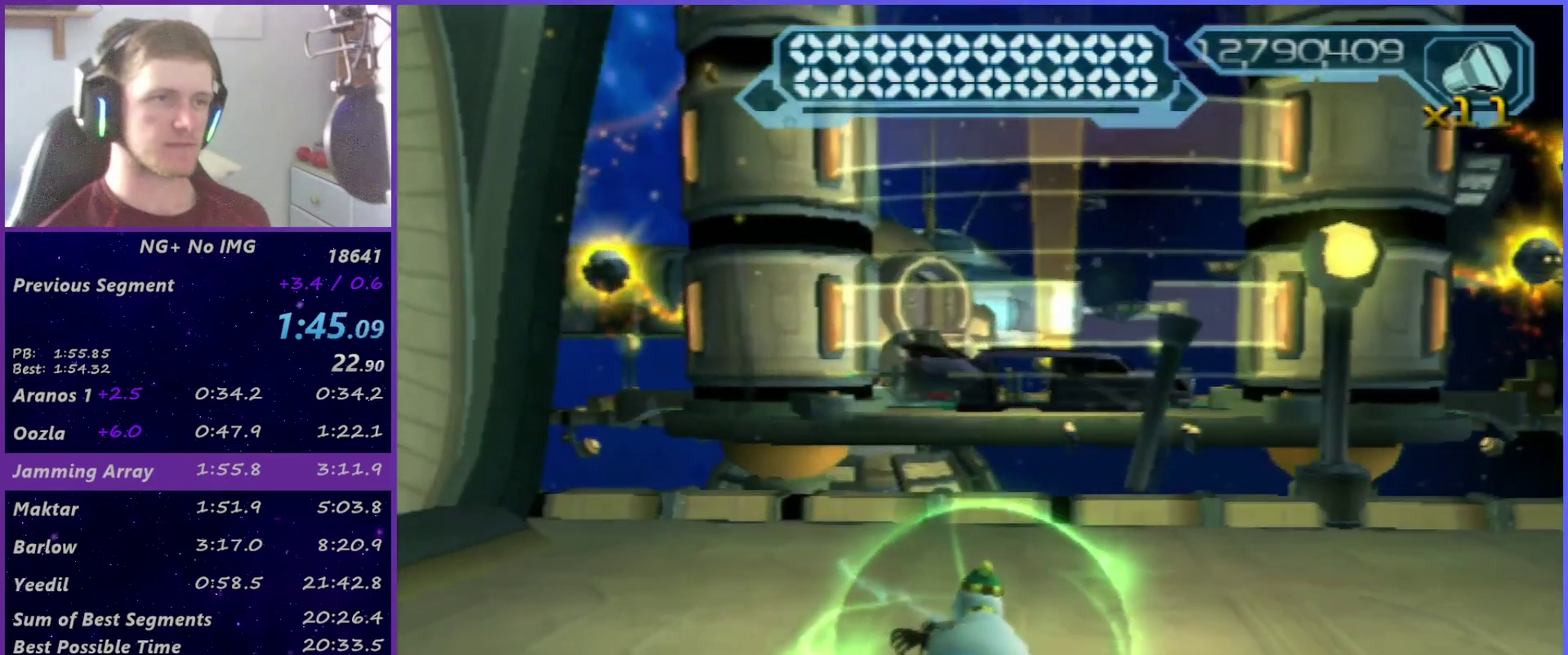
{"buttons": ["L1"], "left_stick": "up", "right_stick": "center", "events": [[50, "SQUARE", "up"], [50, "left_stick", "up"], [133, "SQUARE", "down"], [133, "left_stick", "up-left"], [200, "SQUARE", "up"], [217, "left_stick", "up"], [267, "SQUARE", "down"], [333, "SQUARE", "up"]]}
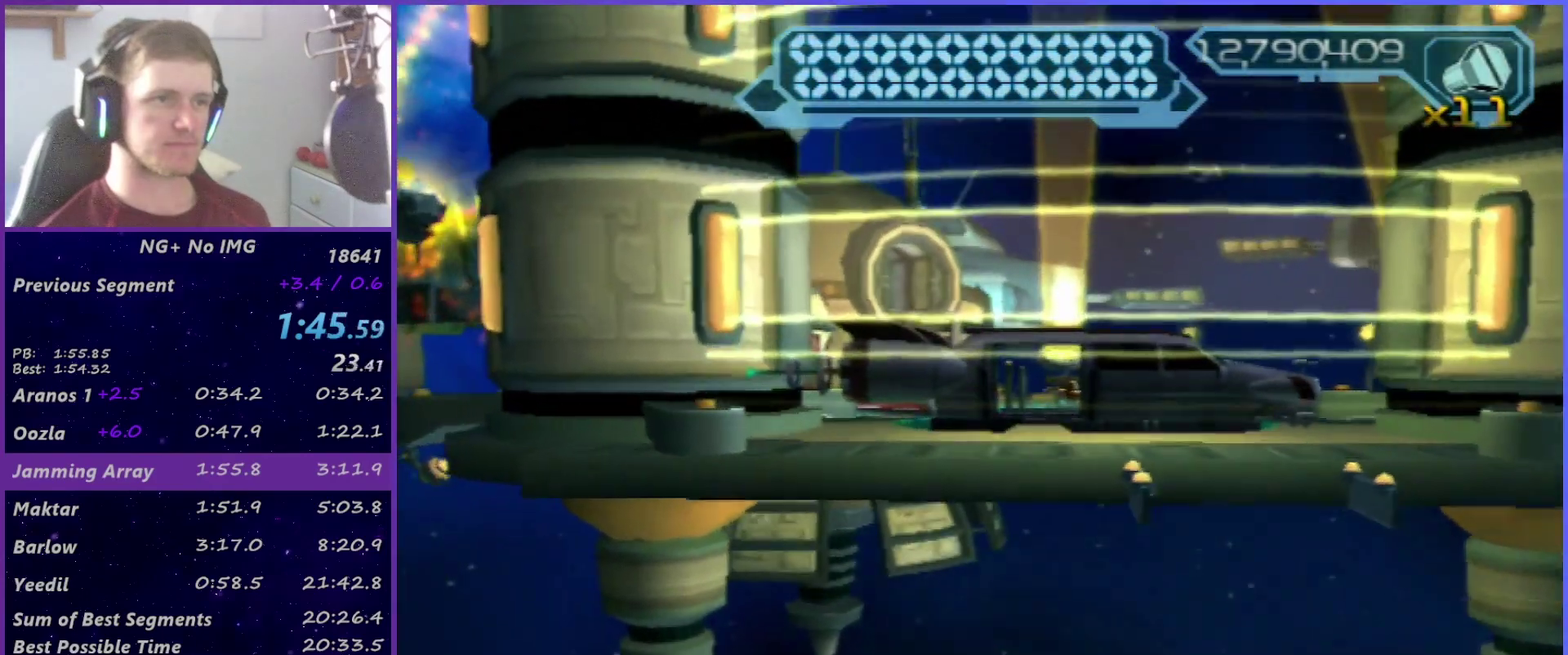
{"buttons": ["CROSS"], "left_stick": "center", "right_stick": "center", "events": [[17, "SQUARE", "down"], [100, "L1", "up"], [133, "left_stick", "center"], [150, "SQUARE", "up"], [317, "CROSS", "down"]]}
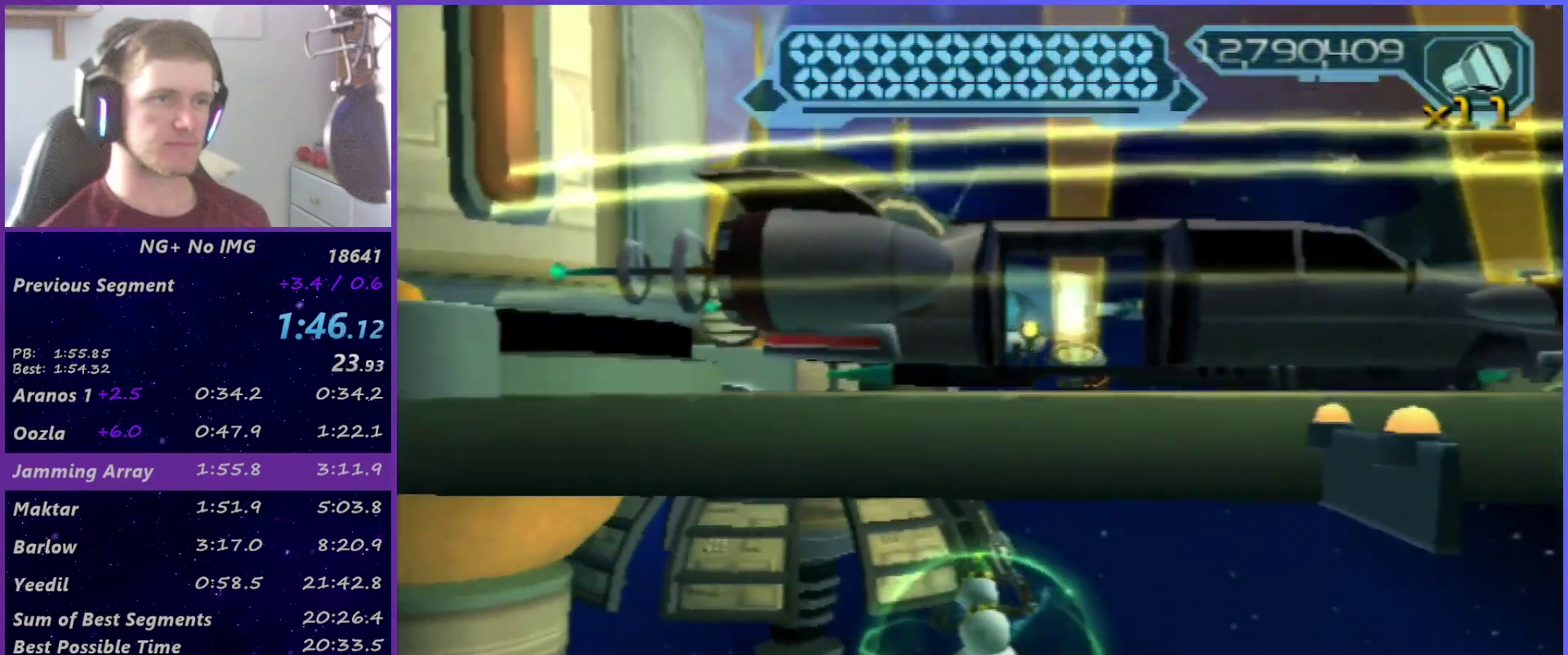
{"buttons": ["TRIANGLE"], "left_stick": "up", "right_stick": "center"}
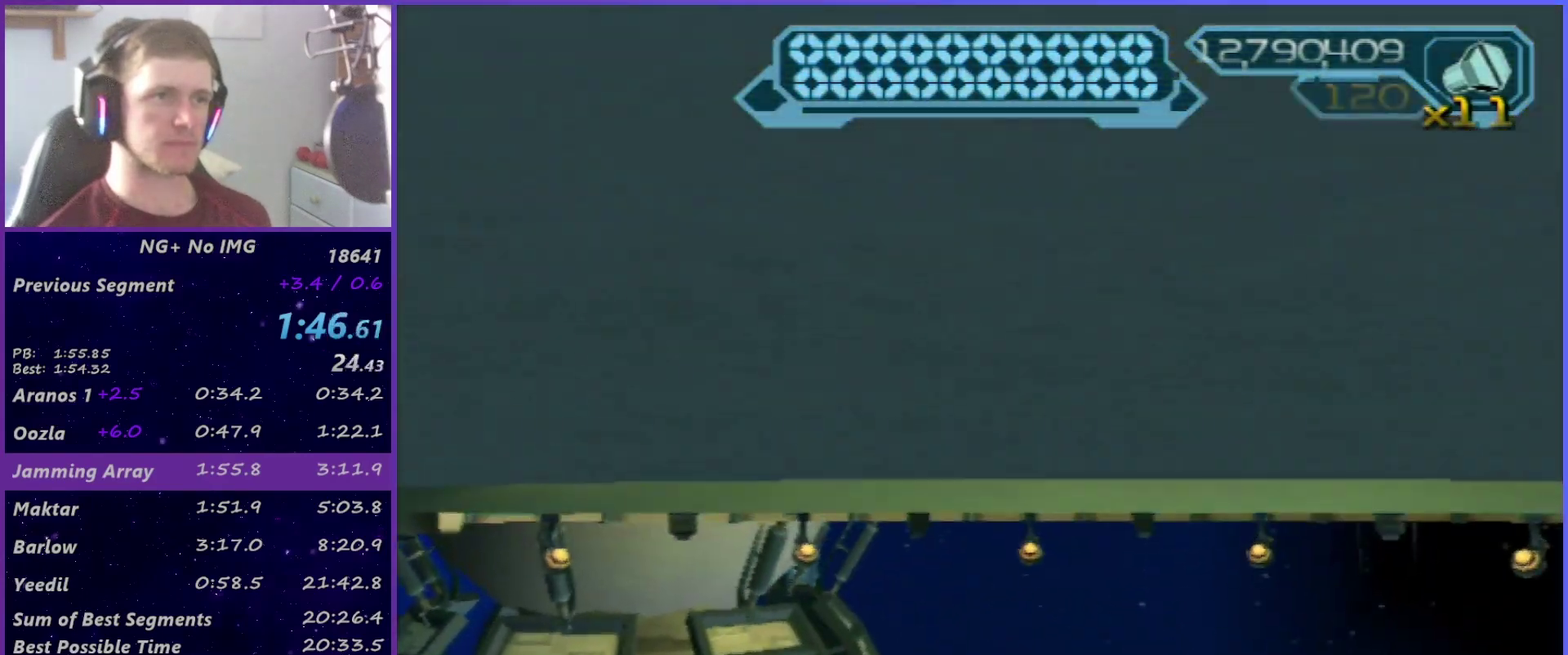
{"buttons": [], "left_stick": "center", "right_stick": "center"}